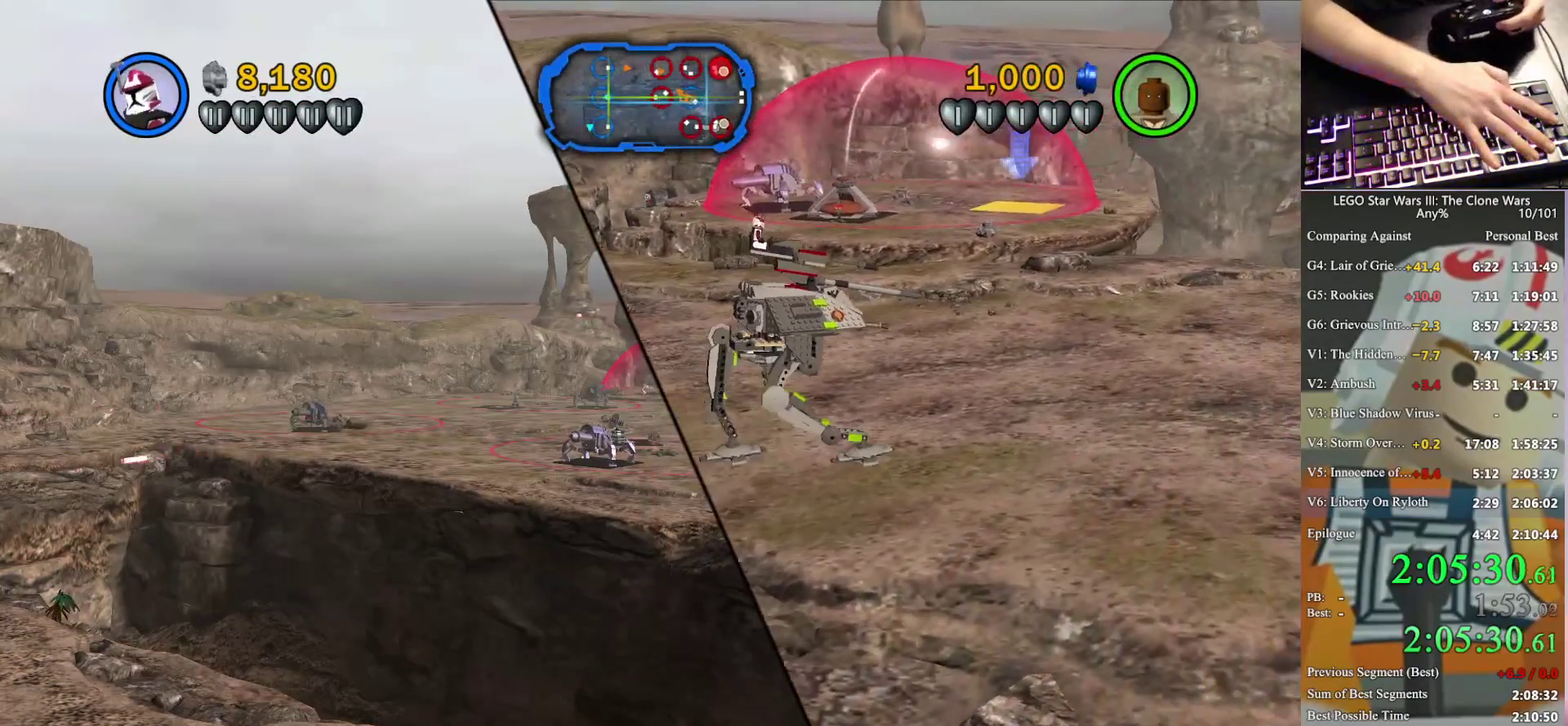
Gameplay with a controller (Xbox layout); each line is a JSON object with the inputs held at the frame after it. "events" lists button and stick changes between this image and that frame as [ms after this image, input, new state], when the widget could be followed in between. Not read: keyboard_mouse.
{"buttons": [], "left_stick": "up-right", "right_stick": "center", "events": []}
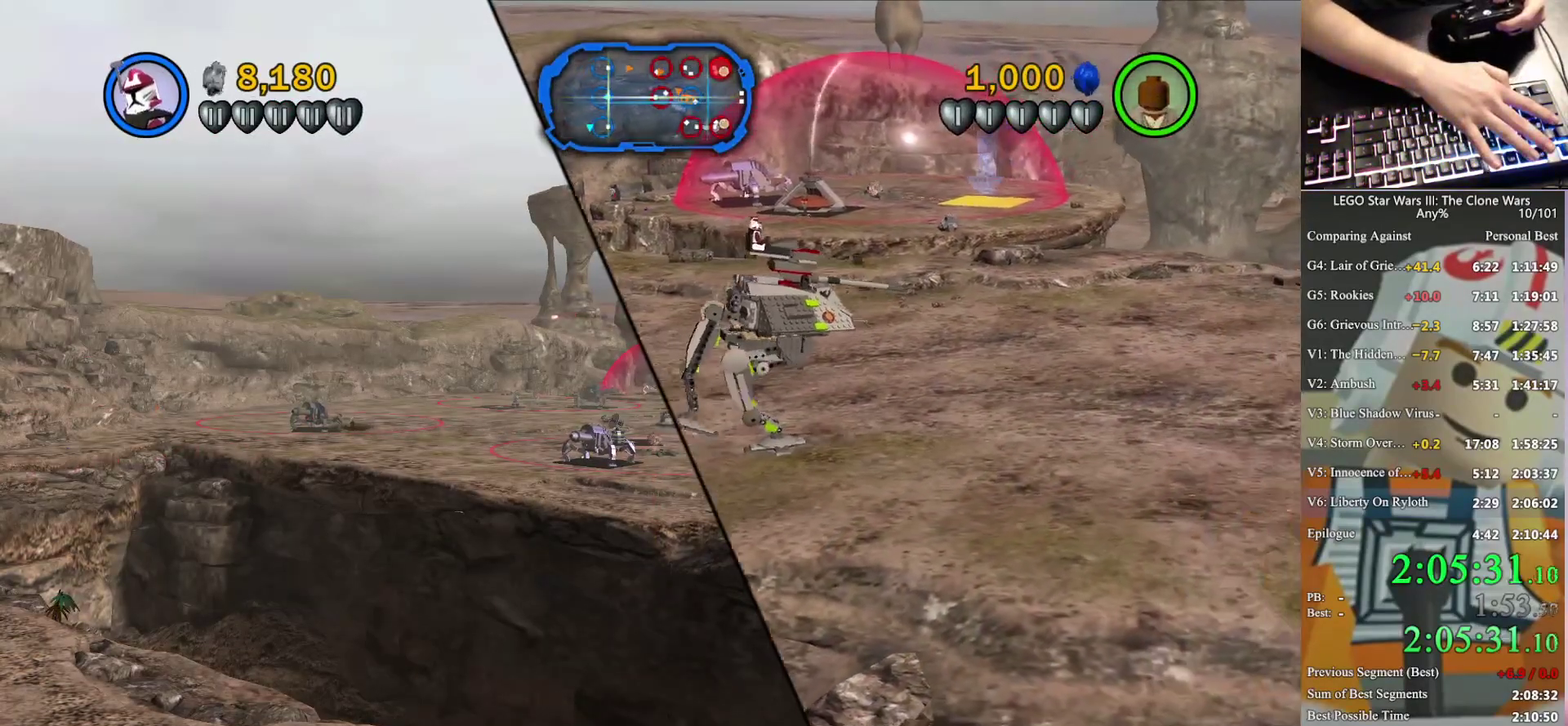
{"buttons": [], "left_stick": "up-right", "right_stick": "center", "events": []}
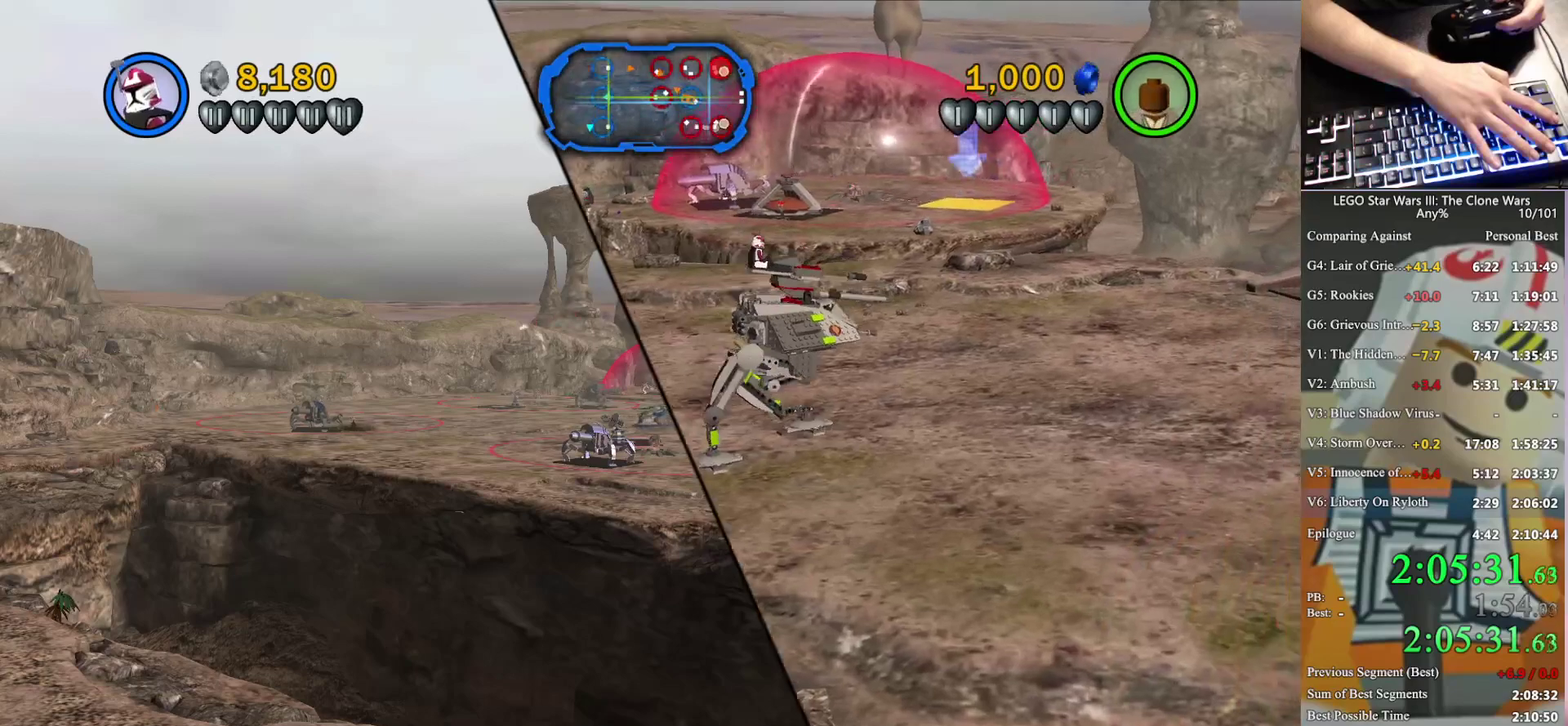
{"buttons": [], "left_stick": "up-right", "right_stick": "center", "events": []}
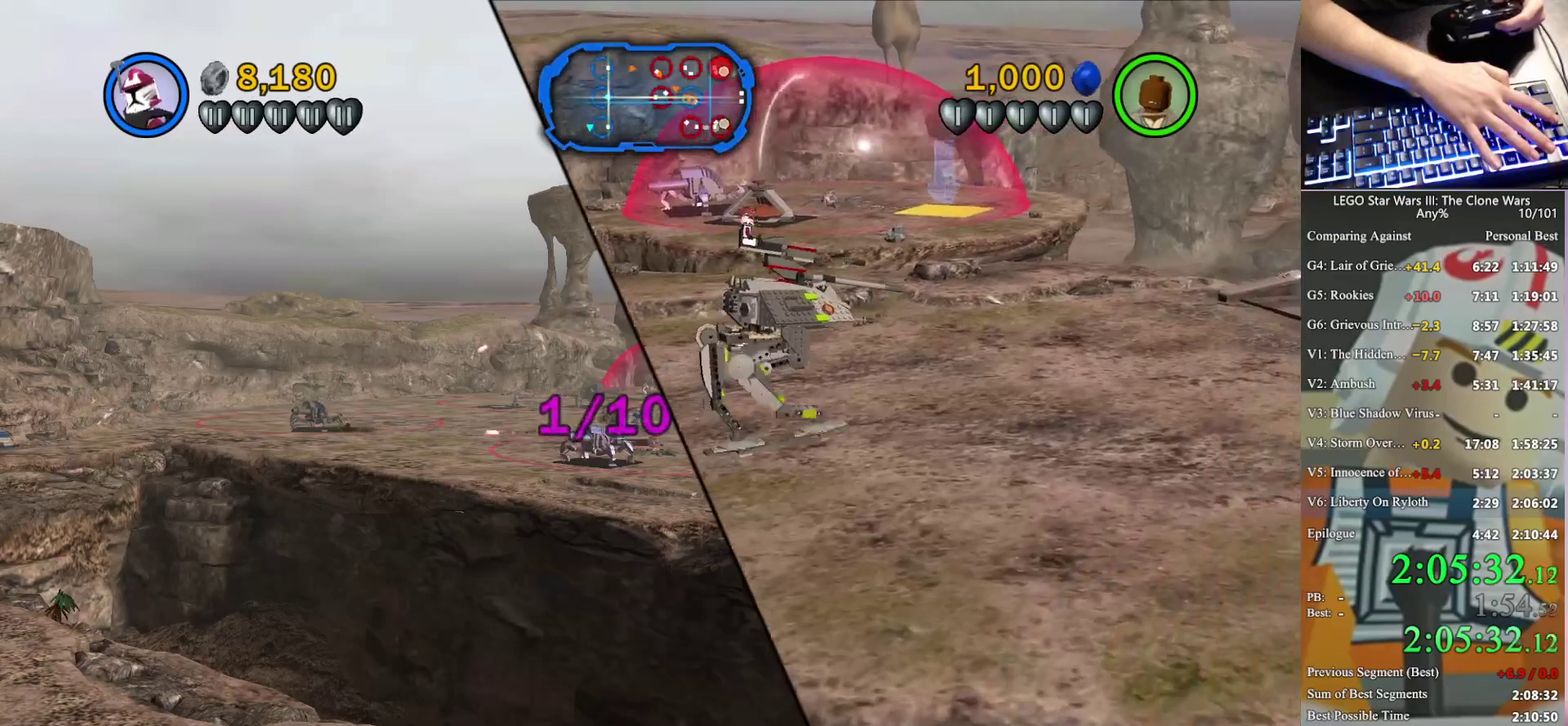
{"buttons": [], "left_stick": "up-right", "right_stick": "center", "events": []}
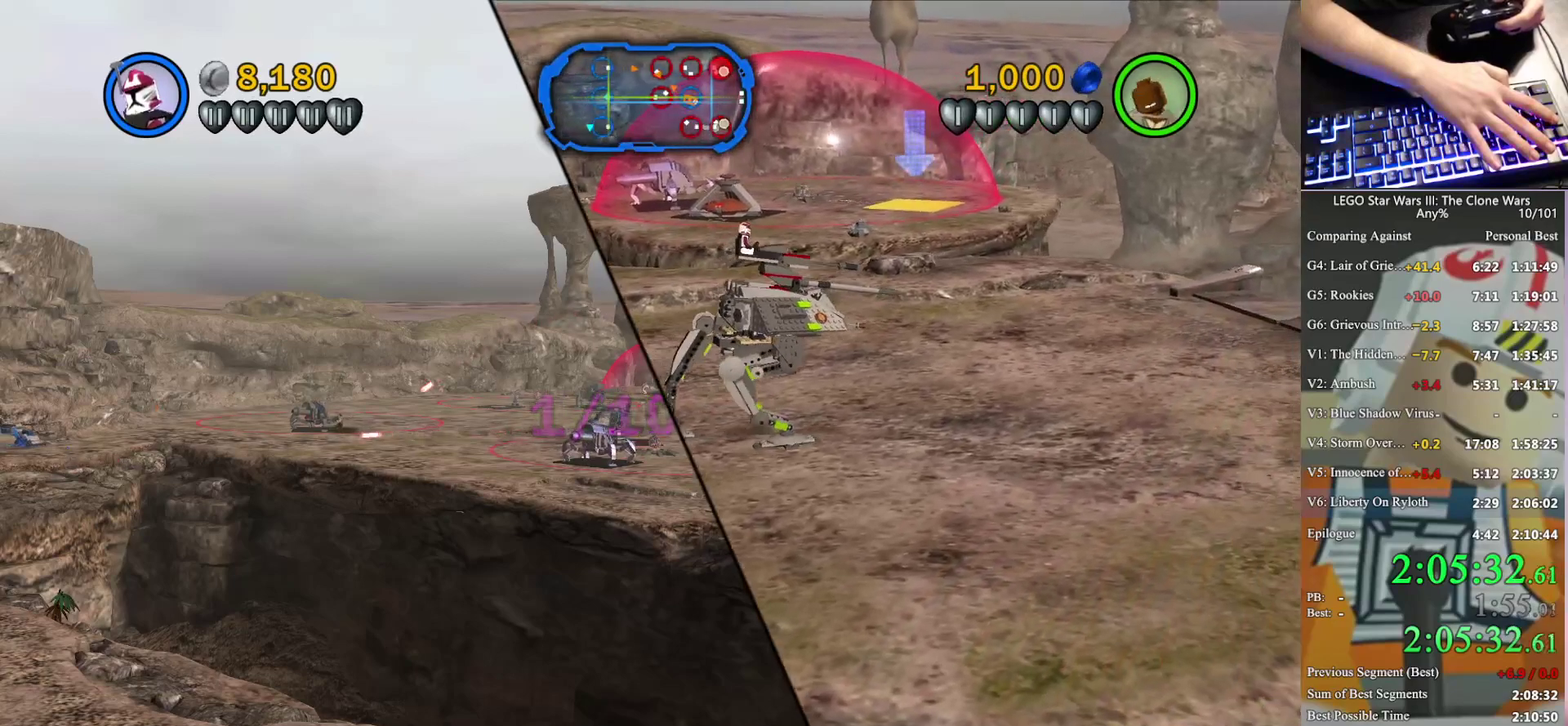
{"buttons": [], "left_stick": "up-right", "right_stick": "center", "events": []}
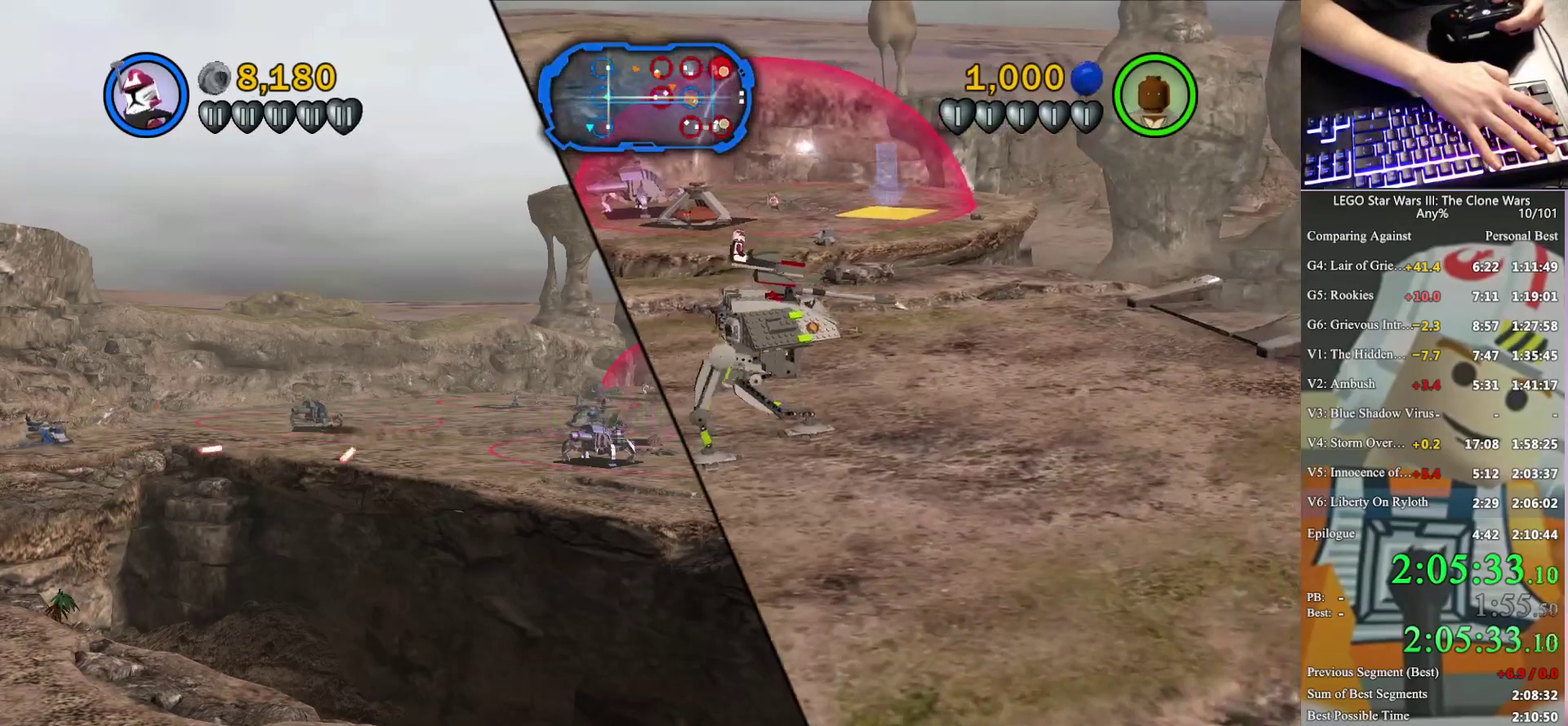
{"buttons": [], "left_stick": "right", "right_stick": "center", "events": [[133, "left_stick", "right"]]}
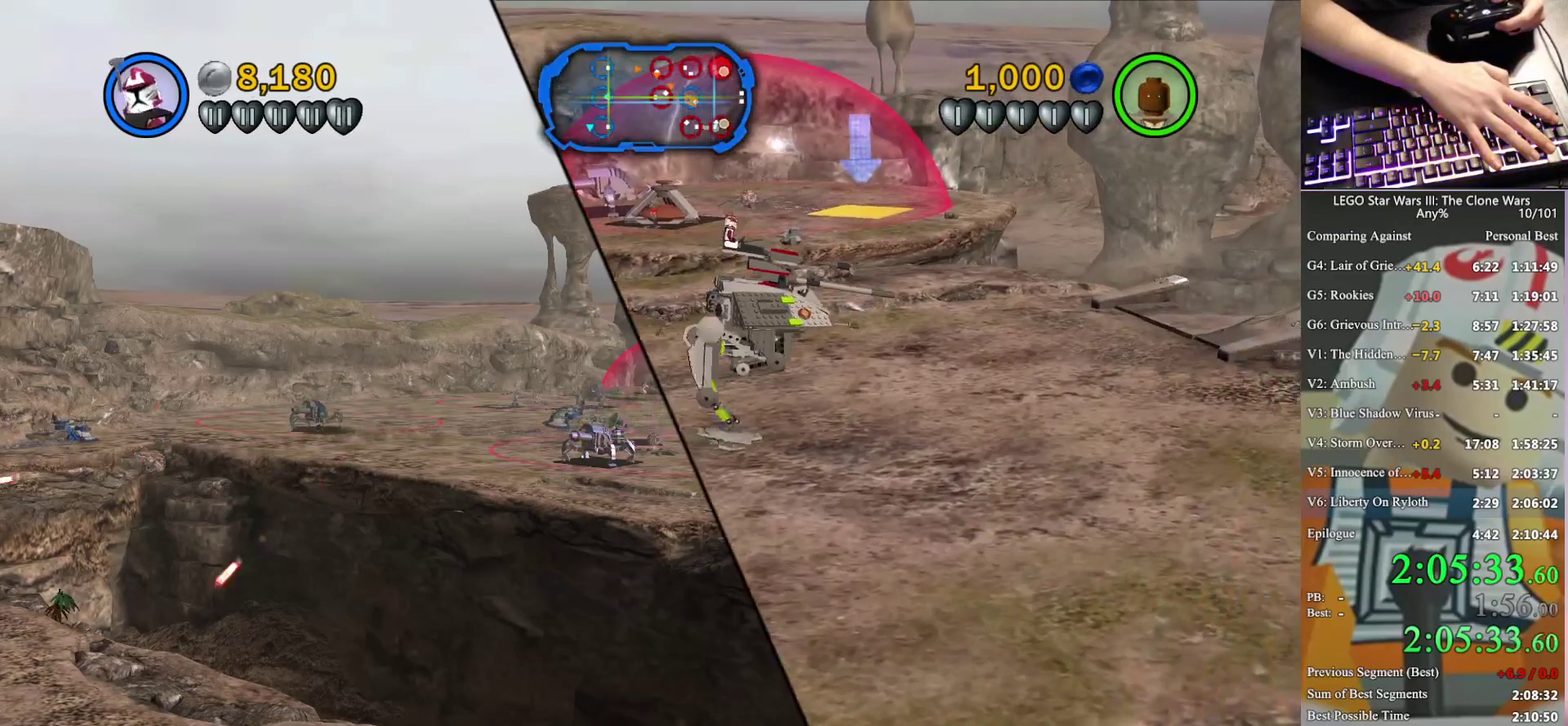
{"buttons": [], "left_stick": "up-right", "right_stick": "center", "events": [[433, "left_stick", "up-right"]]}
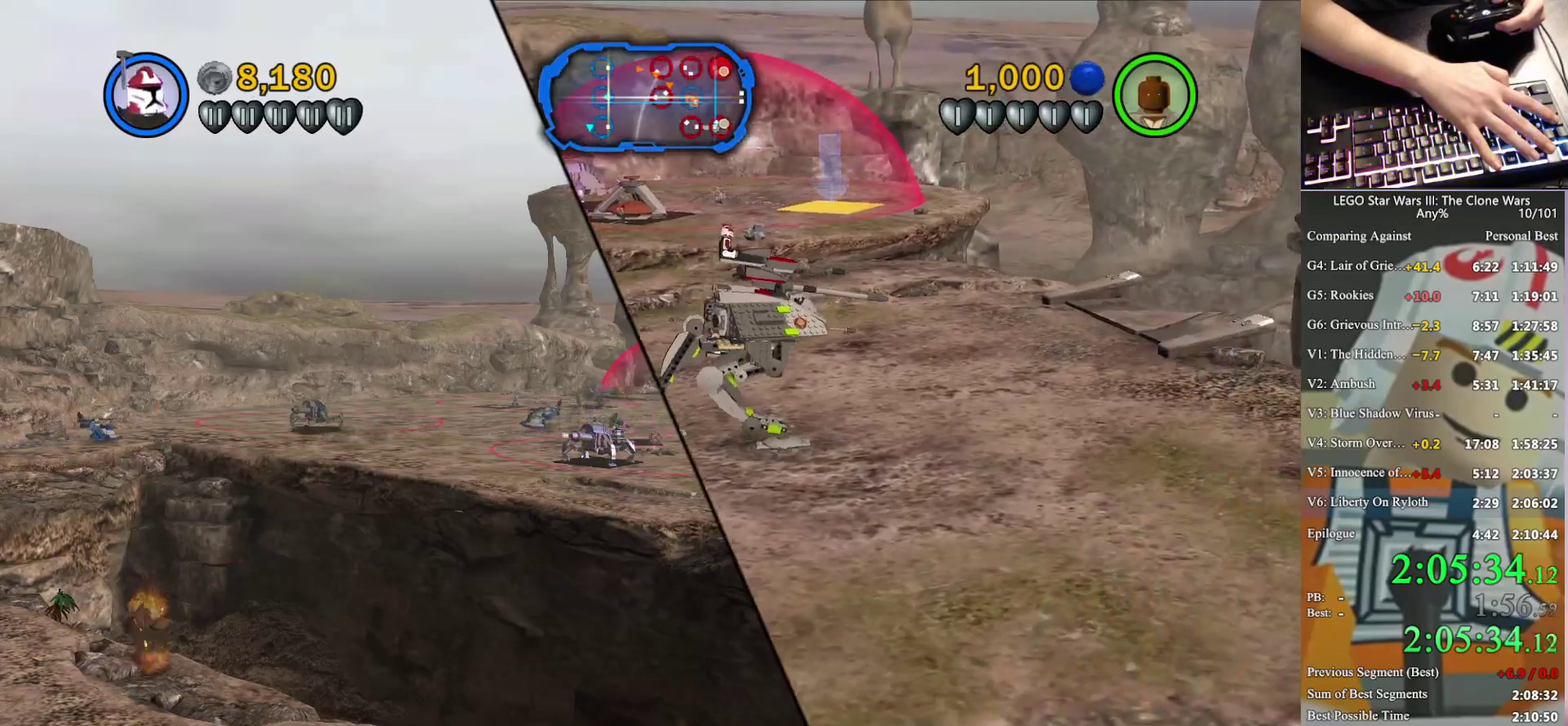
{"buttons": [], "left_stick": "up-right", "right_stick": "center", "events": []}
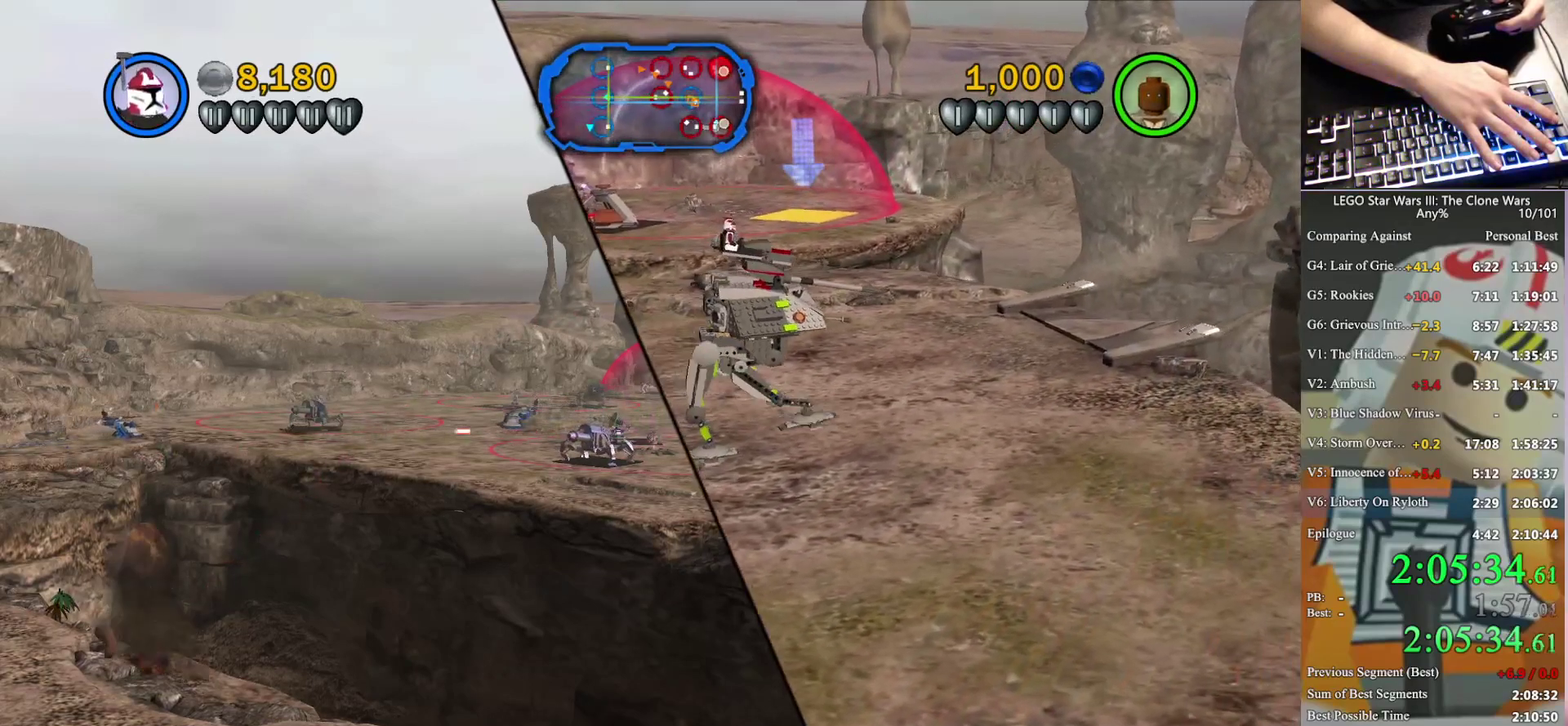
{"buttons": [], "left_stick": "up-right", "right_stick": "center", "events": []}
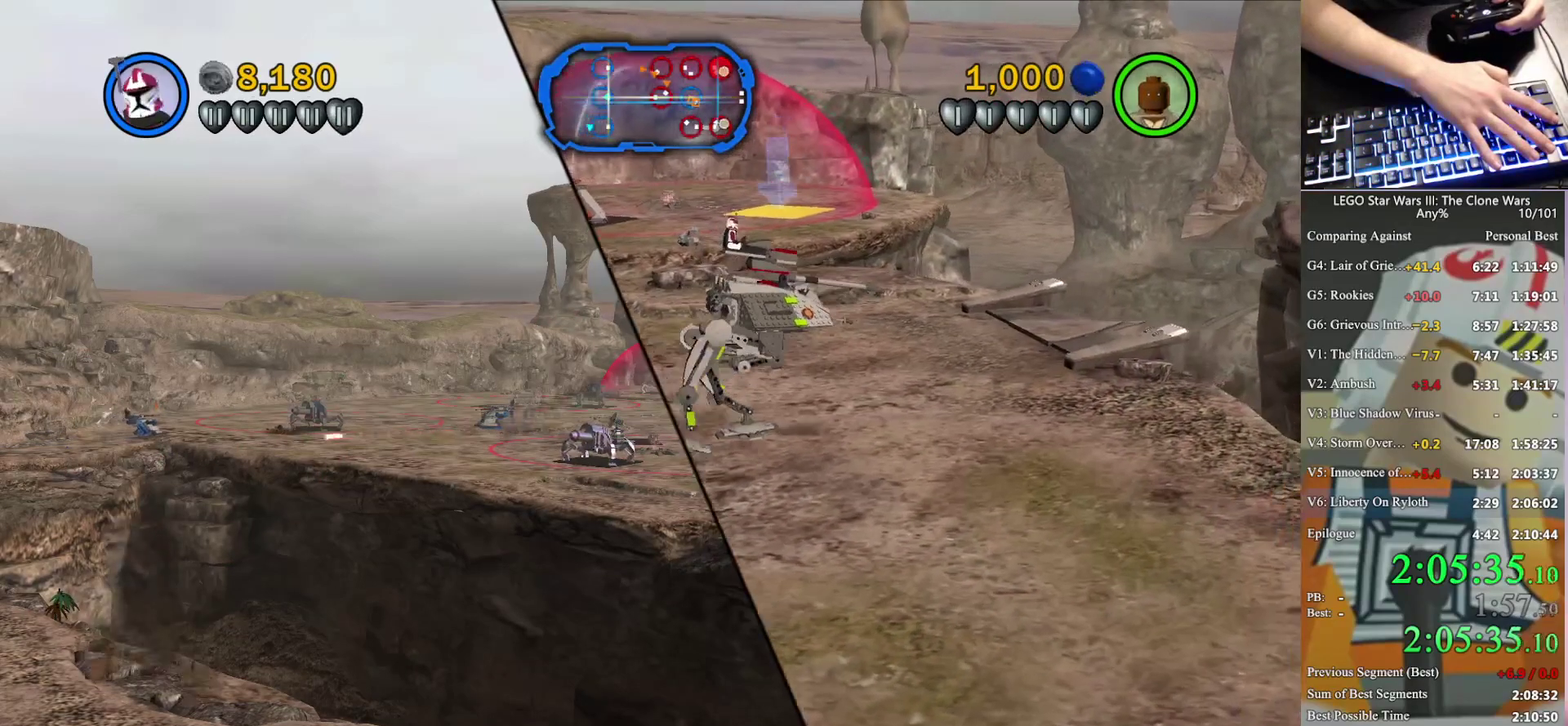
{"buttons": [], "left_stick": "up-right", "right_stick": "center", "events": []}
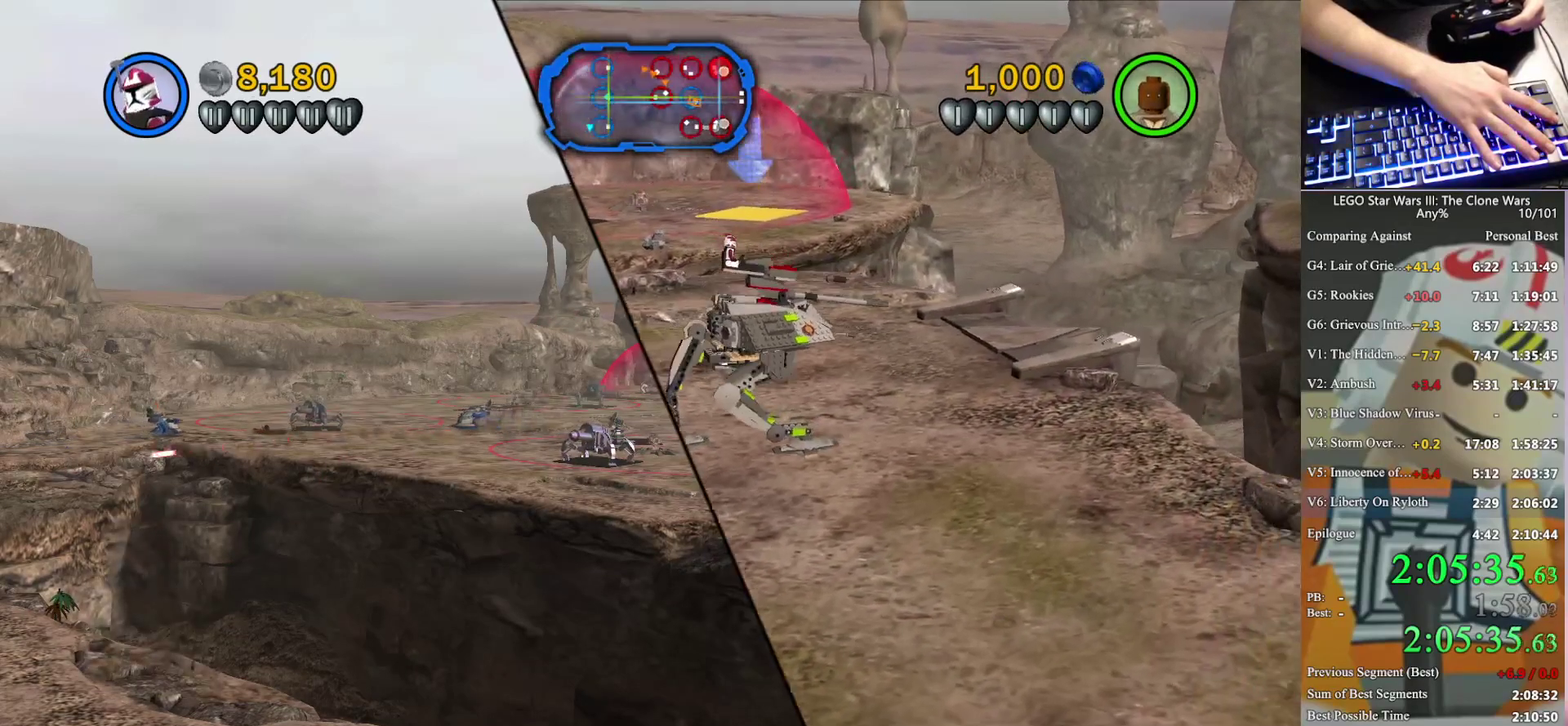
{"buttons": [], "left_stick": "up-right", "right_stick": "center", "events": []}
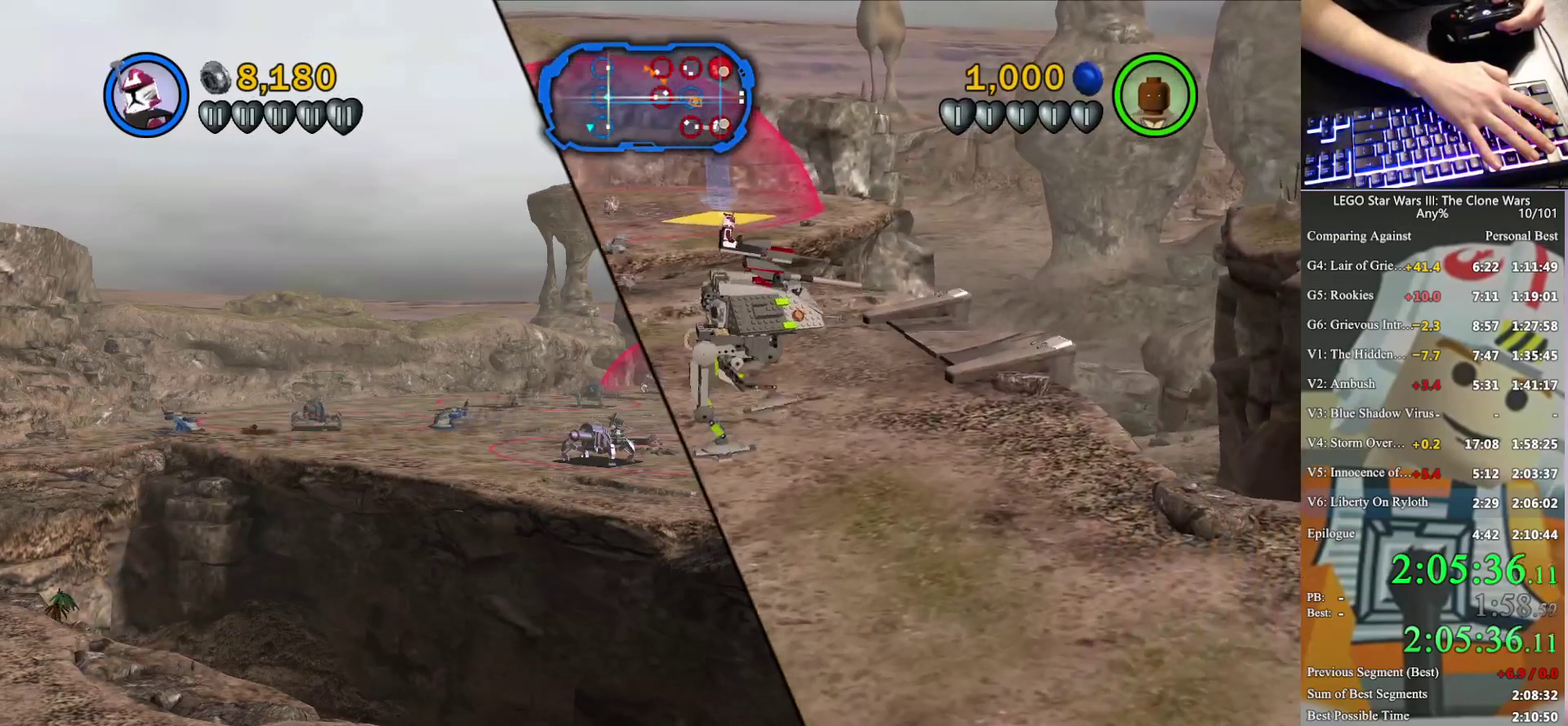
{"buttons": [], "left_stick": "up-right", "right_stick": "center", "events": []}
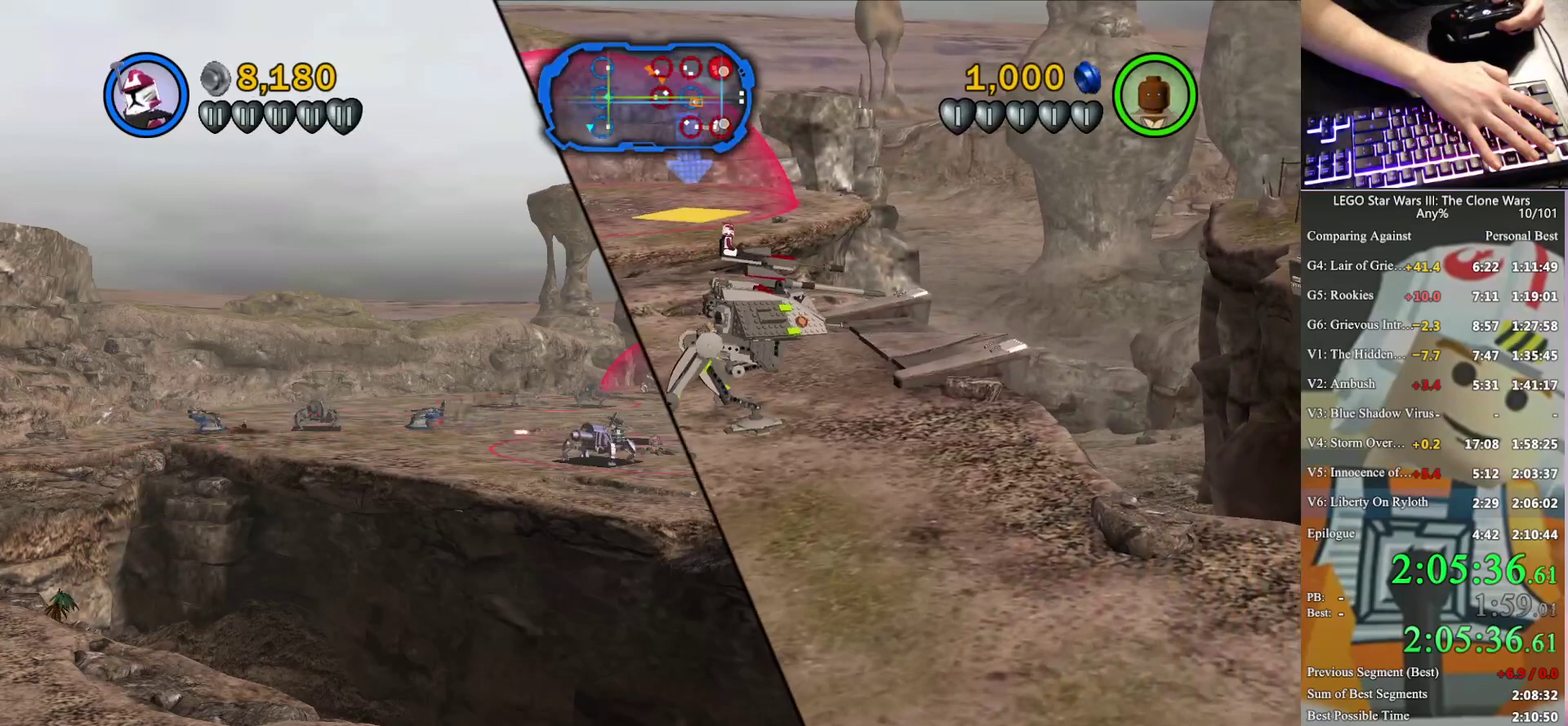
{"buttons": [], "left_stick": "up-right", "right_stick": "center", "events": []}
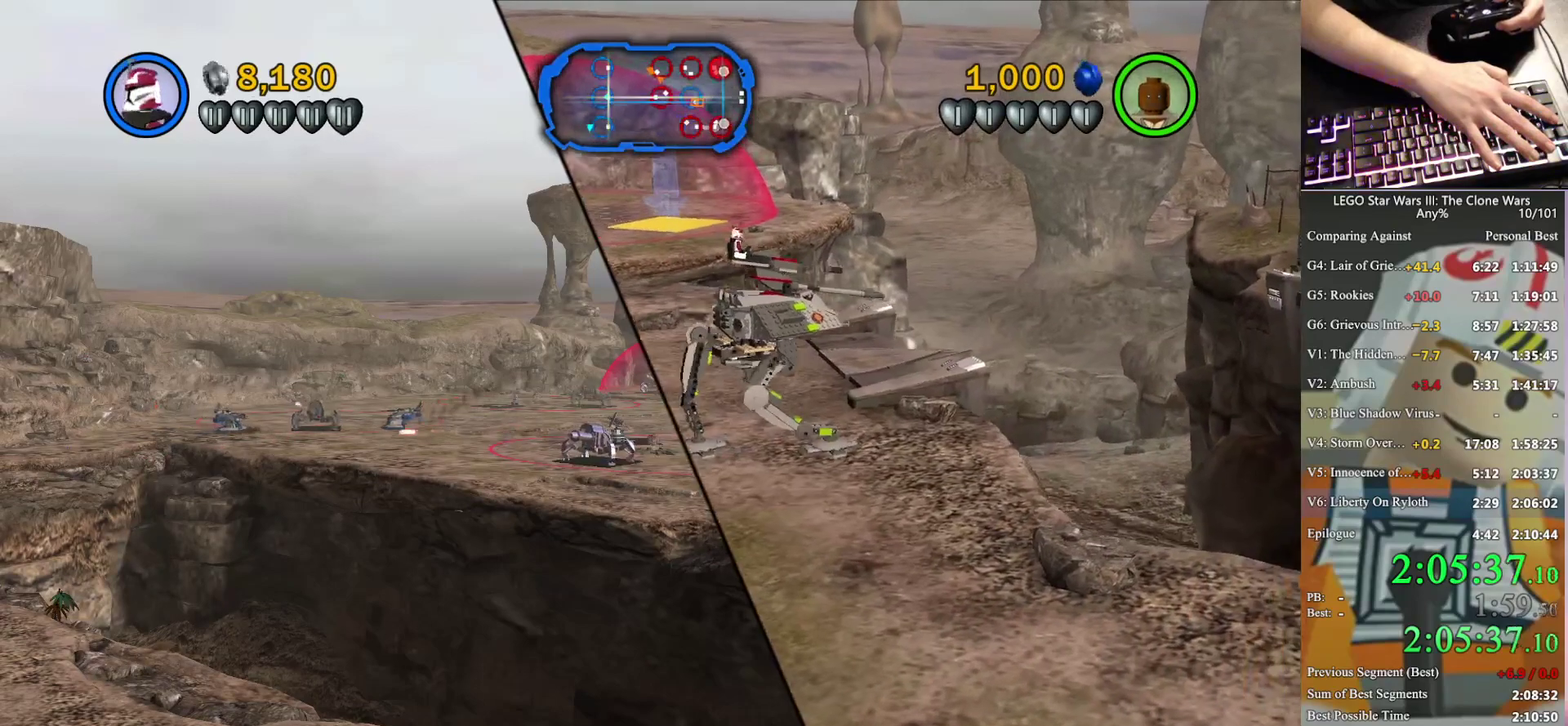
{"buttons": [], "left_stick": "up-right", "right_stick": "center", "events": []}
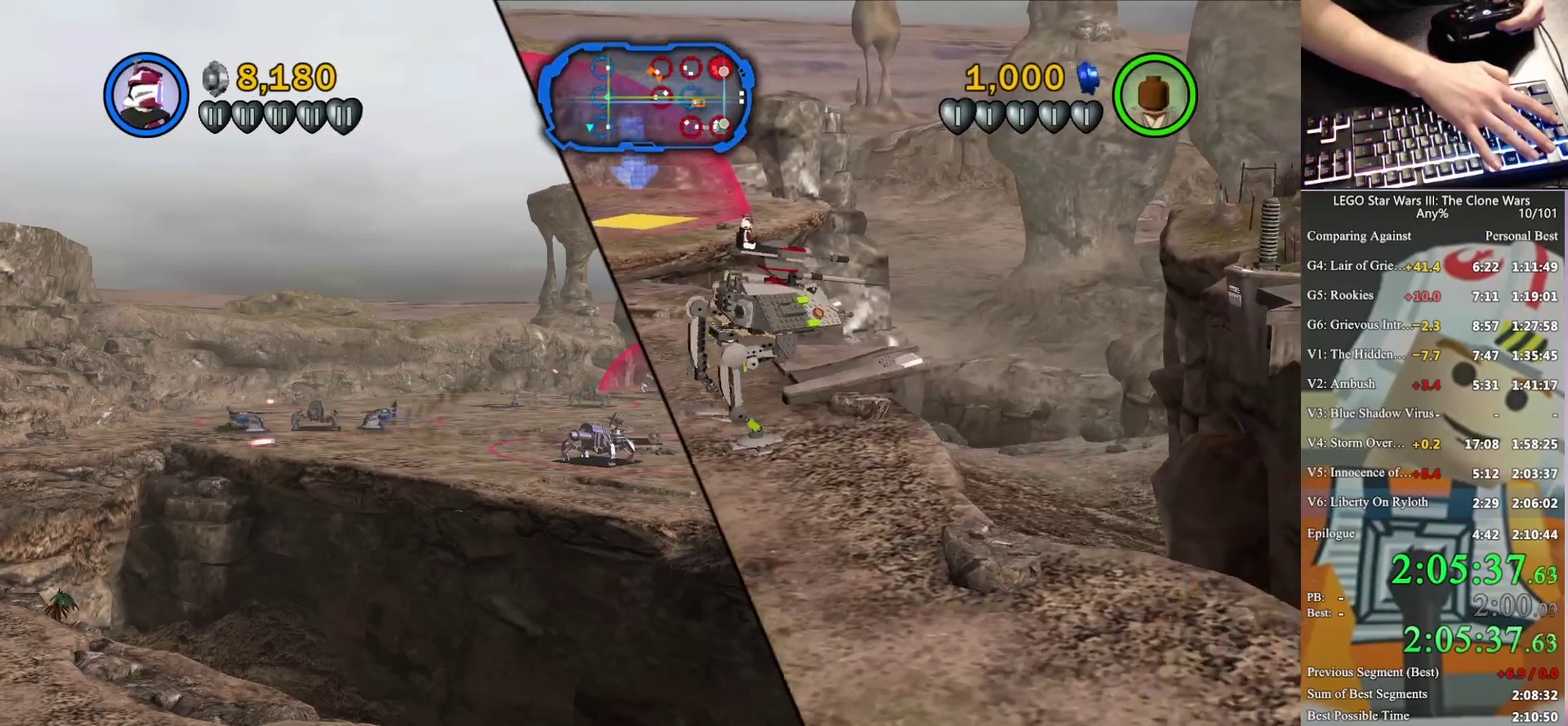
{"buttons": [], "left_stick": "up-right", "right_stick": "center", "events": []}
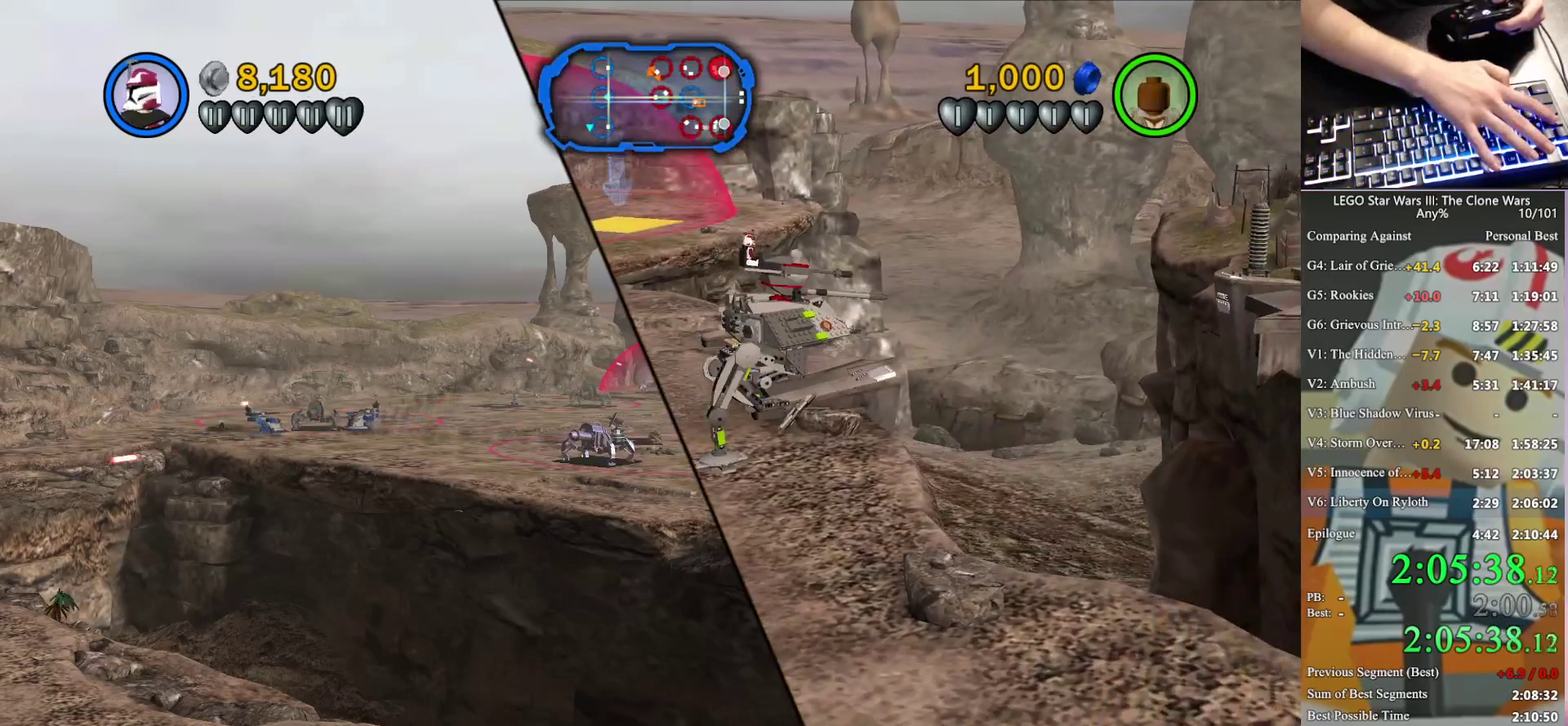
{"buttons": [], "left_stick": "up-right", "right_stick": "center", "events": []}
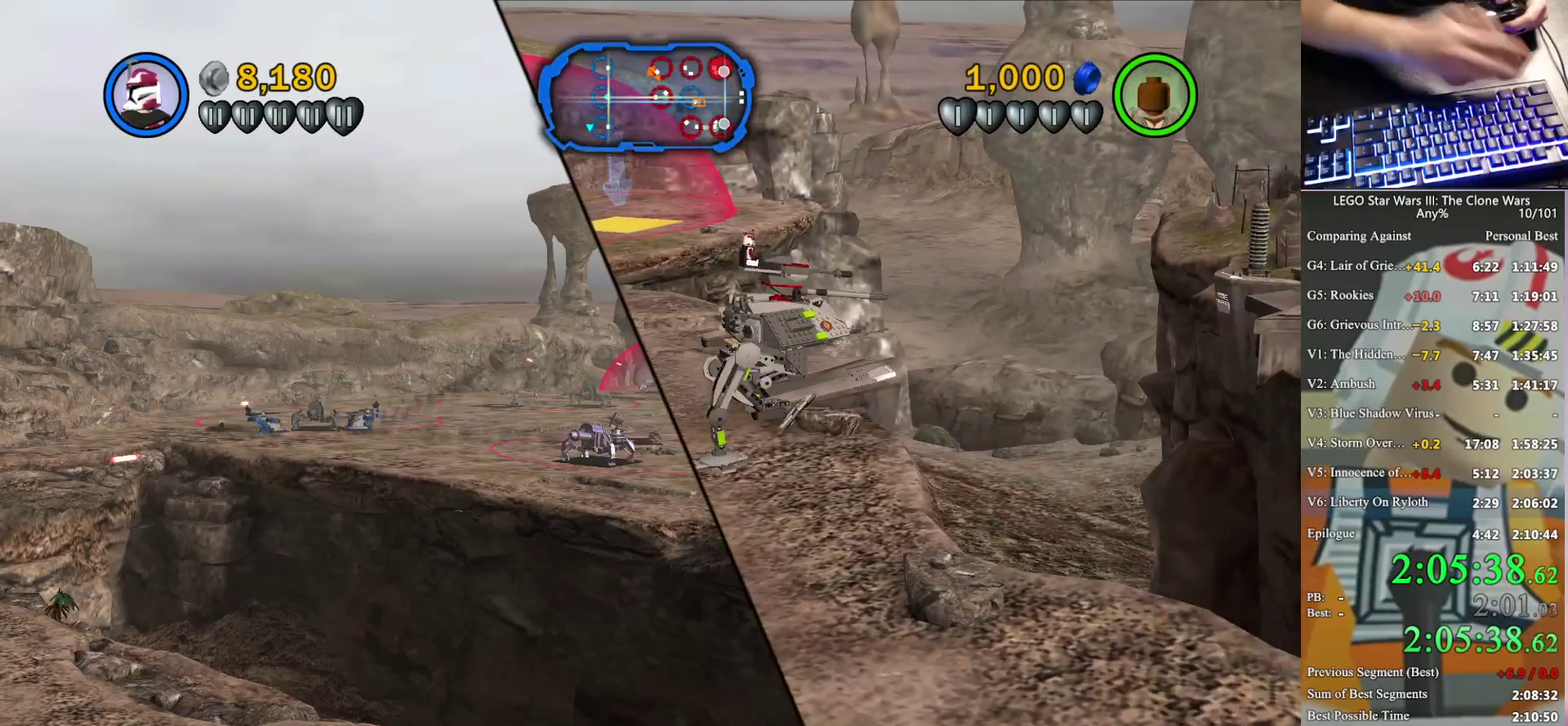
{"buttons": ["START"], "left_stick": "up-right", "right_stick": "center", "events": [[100, "START", "down"], [367, "START", "up"], [433, "START", "down"]]}
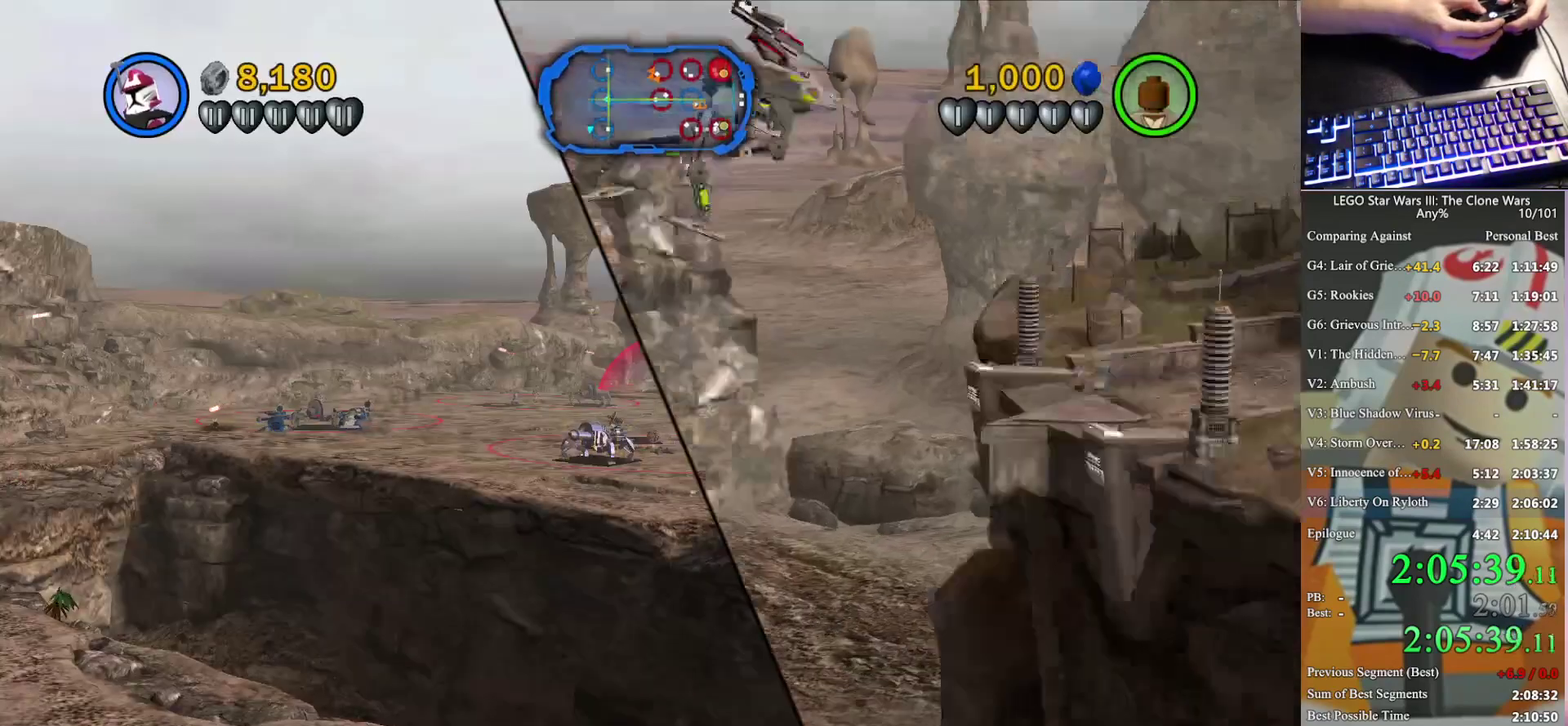
{"buttons": [], "left_stick": "center", "right_stick": "center", "events": [[67, "START", "up"], [167, "left_stick", "center"]]}
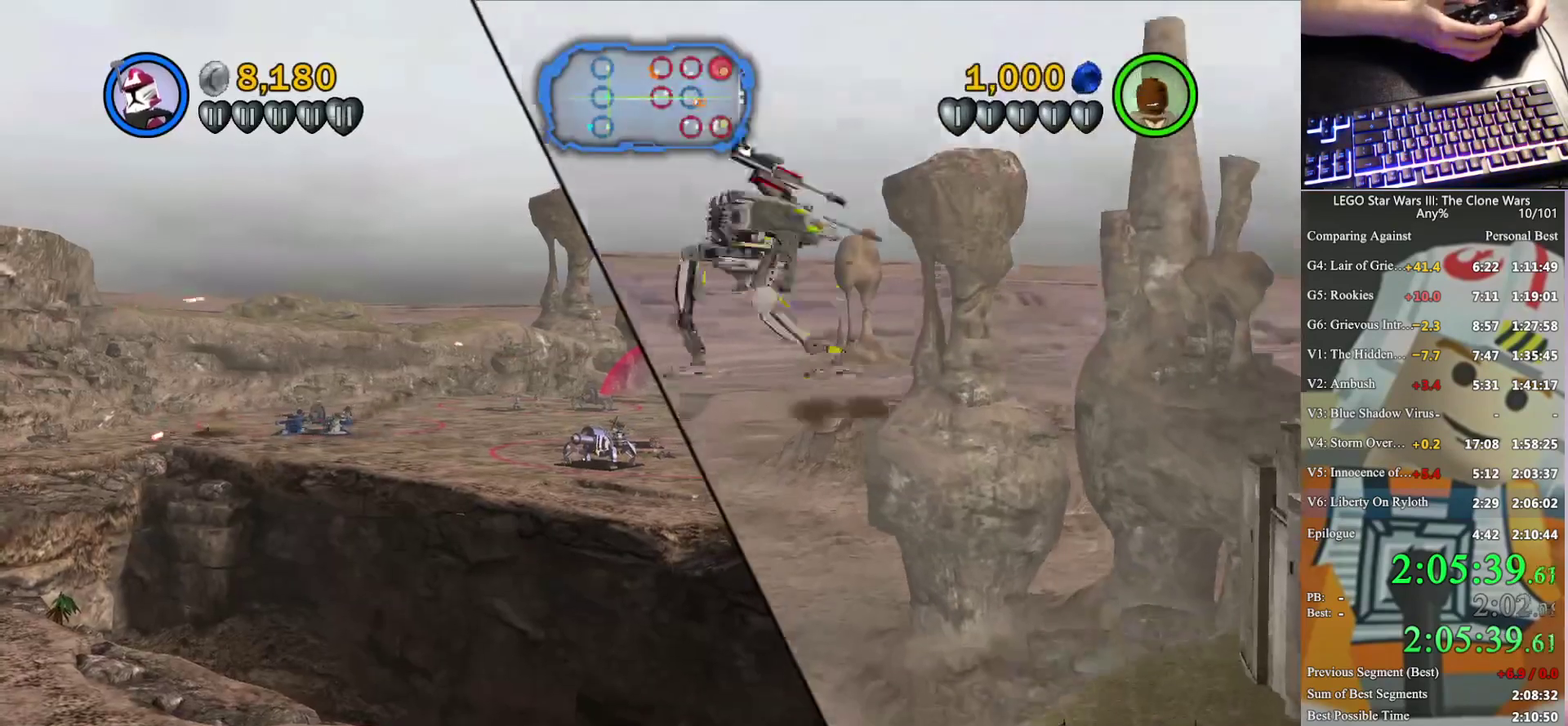
{"buttons": [], "left_stick": "up-right", "right_stick": "center", "events": [[67, "left_stick", "right"], [267, "left_stick", "up-right"]]}
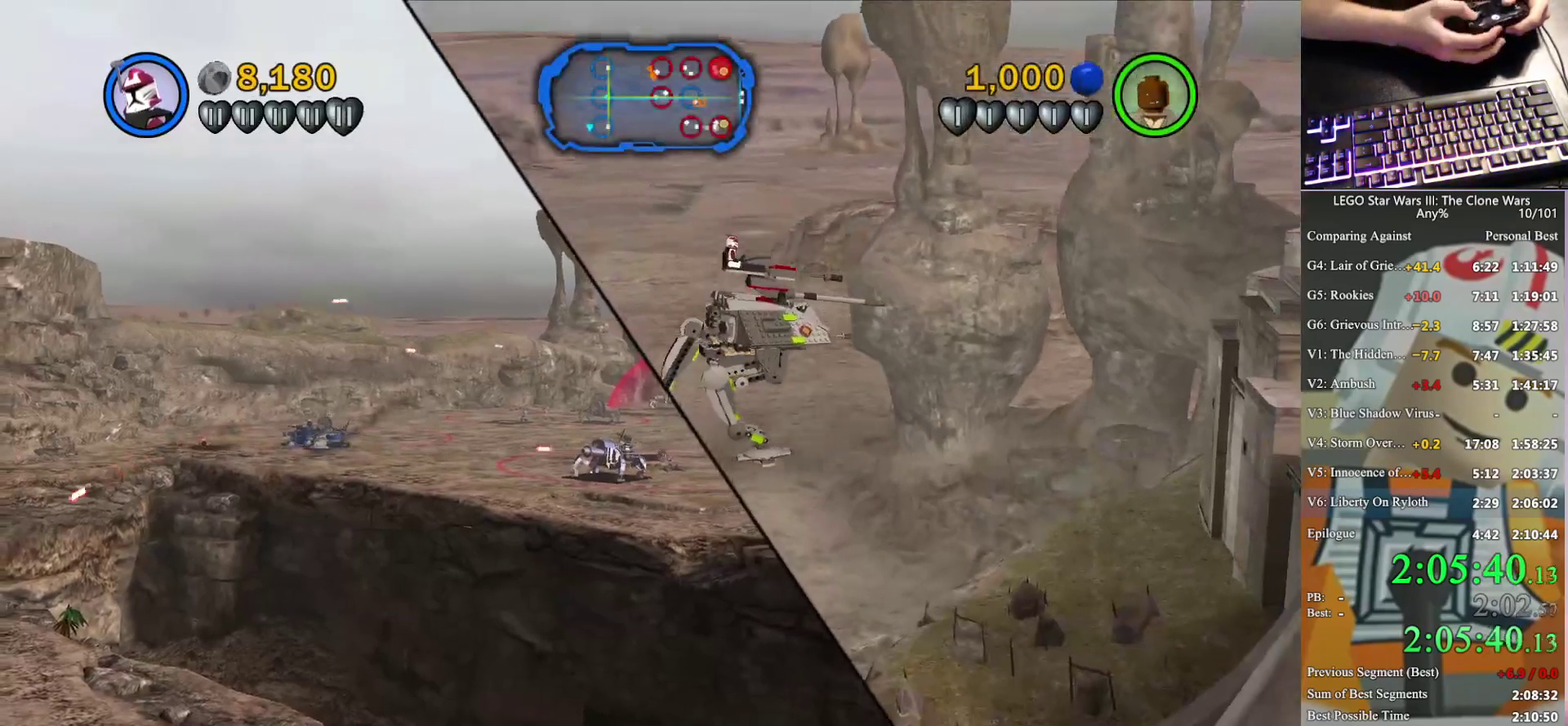
{"buttons": [], "left_stick": "up-right", "right_stick": "center", "events": [[200, "X", "down"], [267, "X", "up"], [367, "X", "down"], [467, "X", "up"]]}
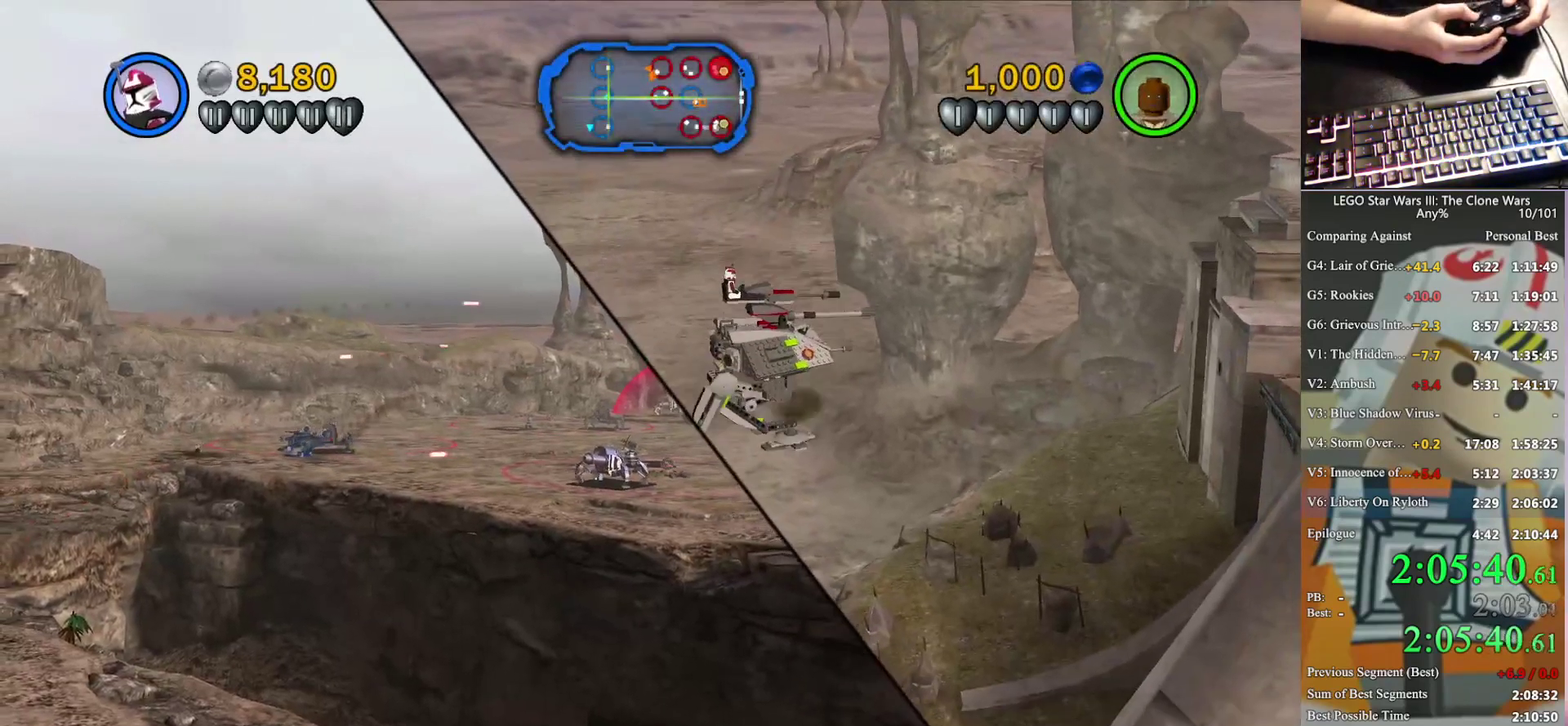
{"buttons": [], "left_stick": "up-right", "right_stick": "center", "events": [[67, "X", "down"], [133, "X", "up"], [233, "X", "down"], [300, "X", "up"], [400, "X", "down"], [500, "X", "up"]]}
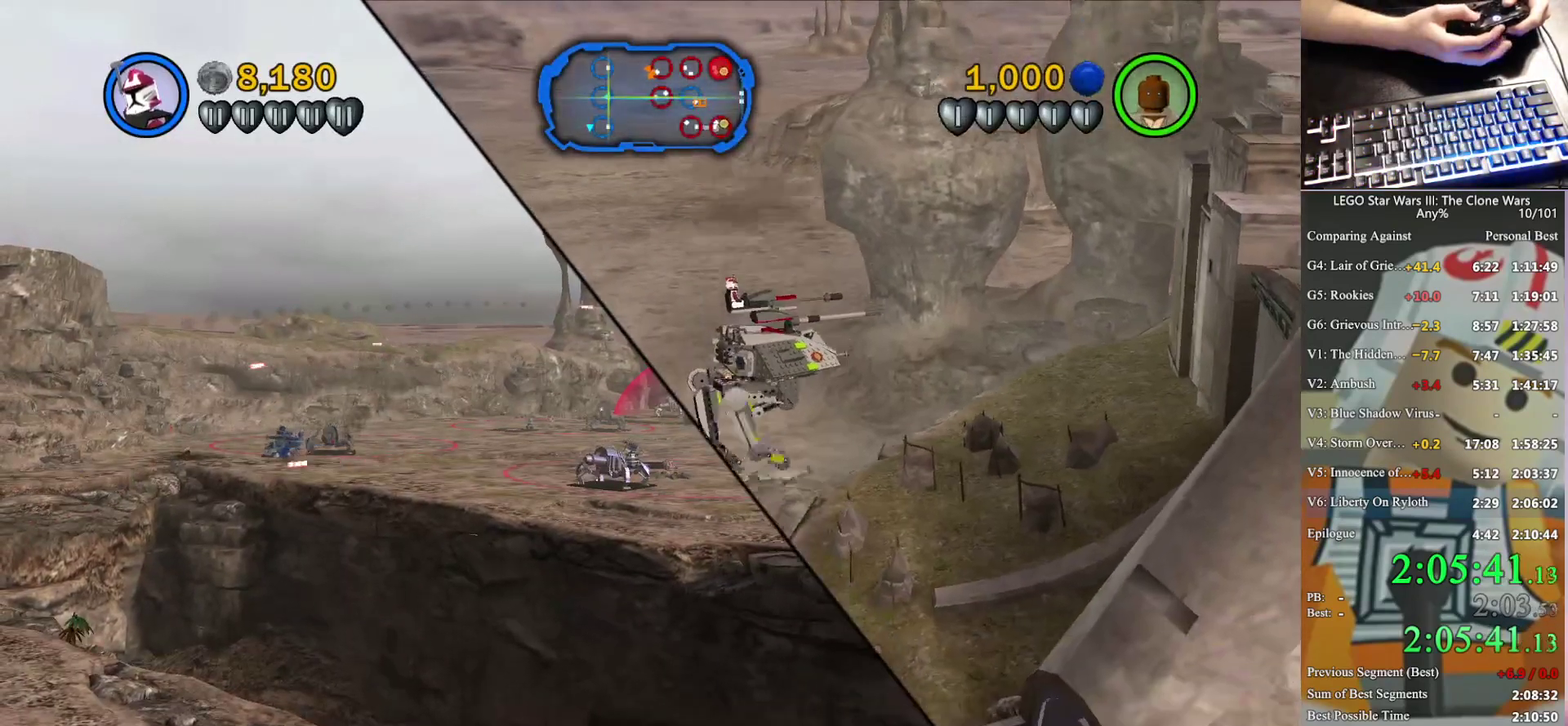
{"buttons": [], "left_stick": "up-right", "right_stick": "center", "events": [[67, "X", "down"], [133, "X", "up"], [233, "X", "down"], [300, "X", "up"], [400, "X", "down"], [467, "X", "up"]]}
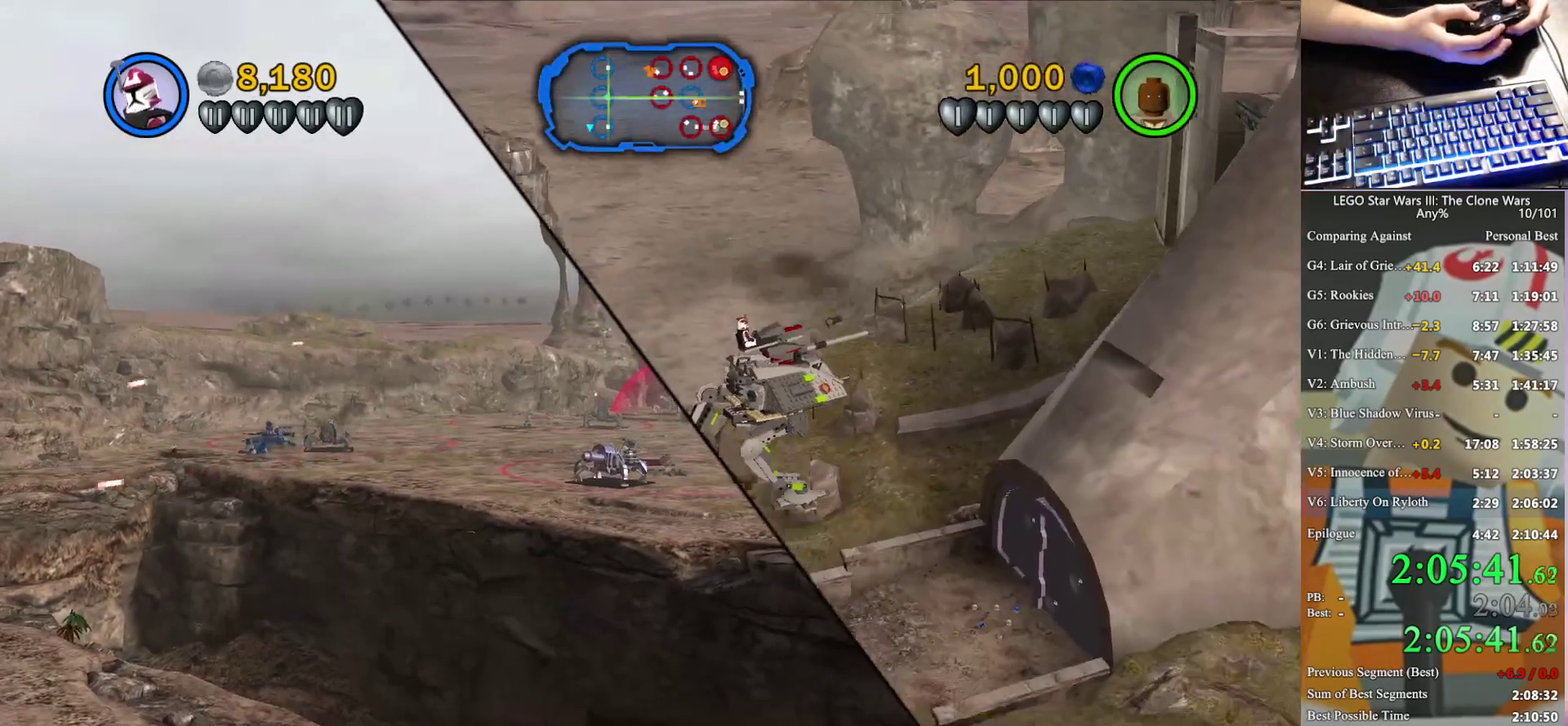
{"buttons": ["X"], "left_stick": "up-right", "right_stick": "center", "events": [[67, "X", "down"], [133, "X", "up"], [200, "X", "down"], [267, "X", "up"], [367, "X", "down"], [433, "X", "up"], [500, "X", "down"]]}
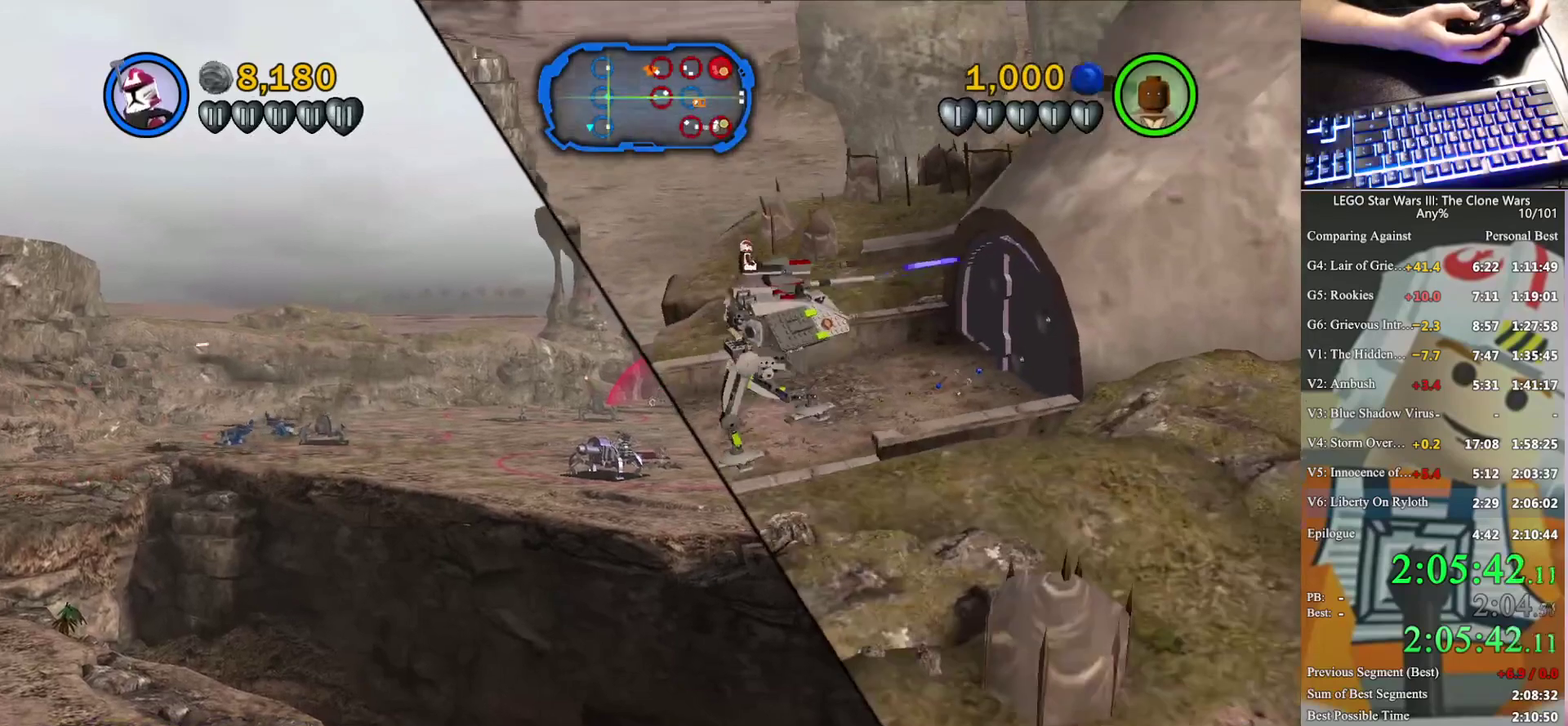
{"buttons": ["X"], "left_stick": "up-right", "right_stick": "center", "events": [[100, "X", "up"], [167, "X", "down"], [233, "X", "up"], [300, "X", "down"], [400, "X", "up"], [467, "X", "down"]]}
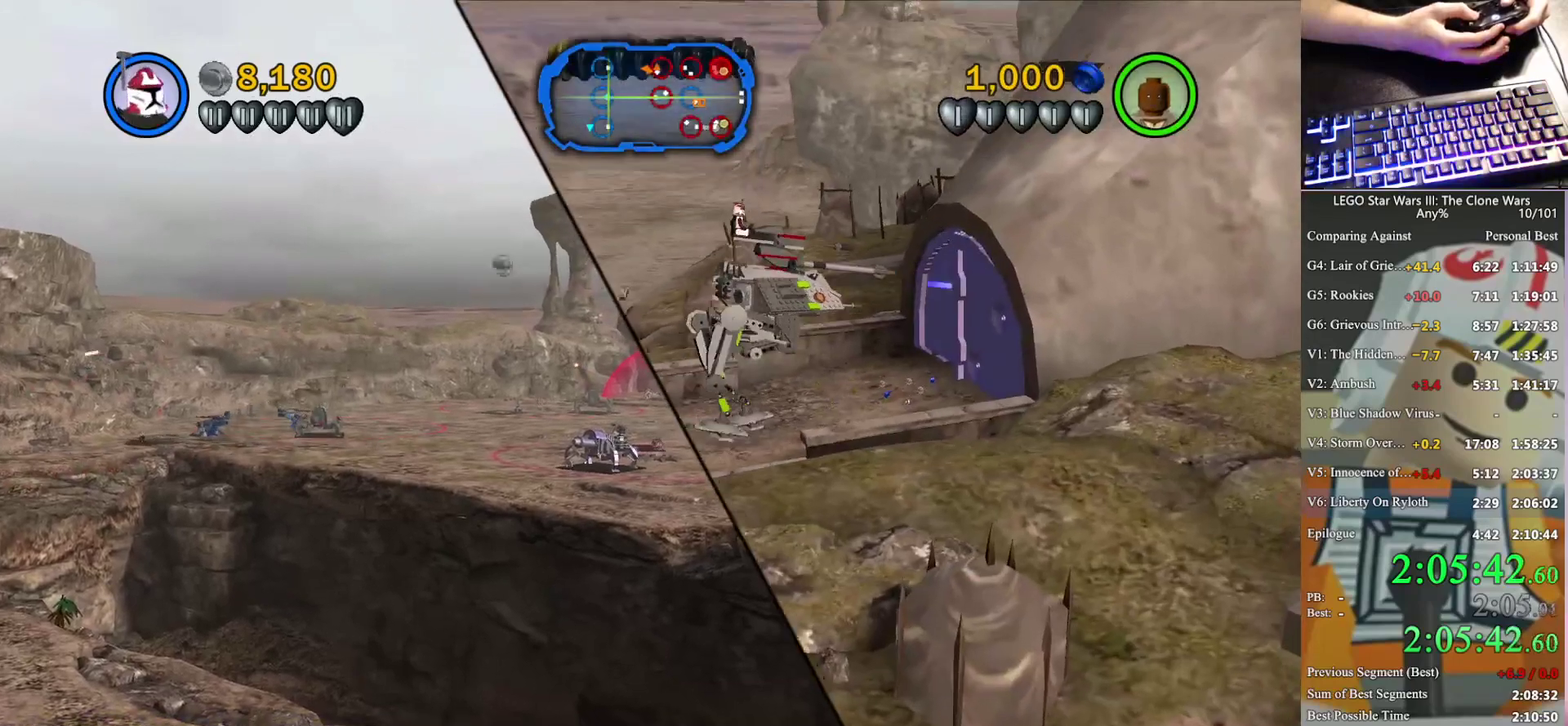
{"buttons": [], "left_stick": "up-right", "right_stick": "center", "events": [[33, "X", "up"], [100, "X", "down"], [200, "X", "up"], [267, "X", "down"], [333, "X", "up"], [400, "X", "down"], [500, "X", "up"]]}
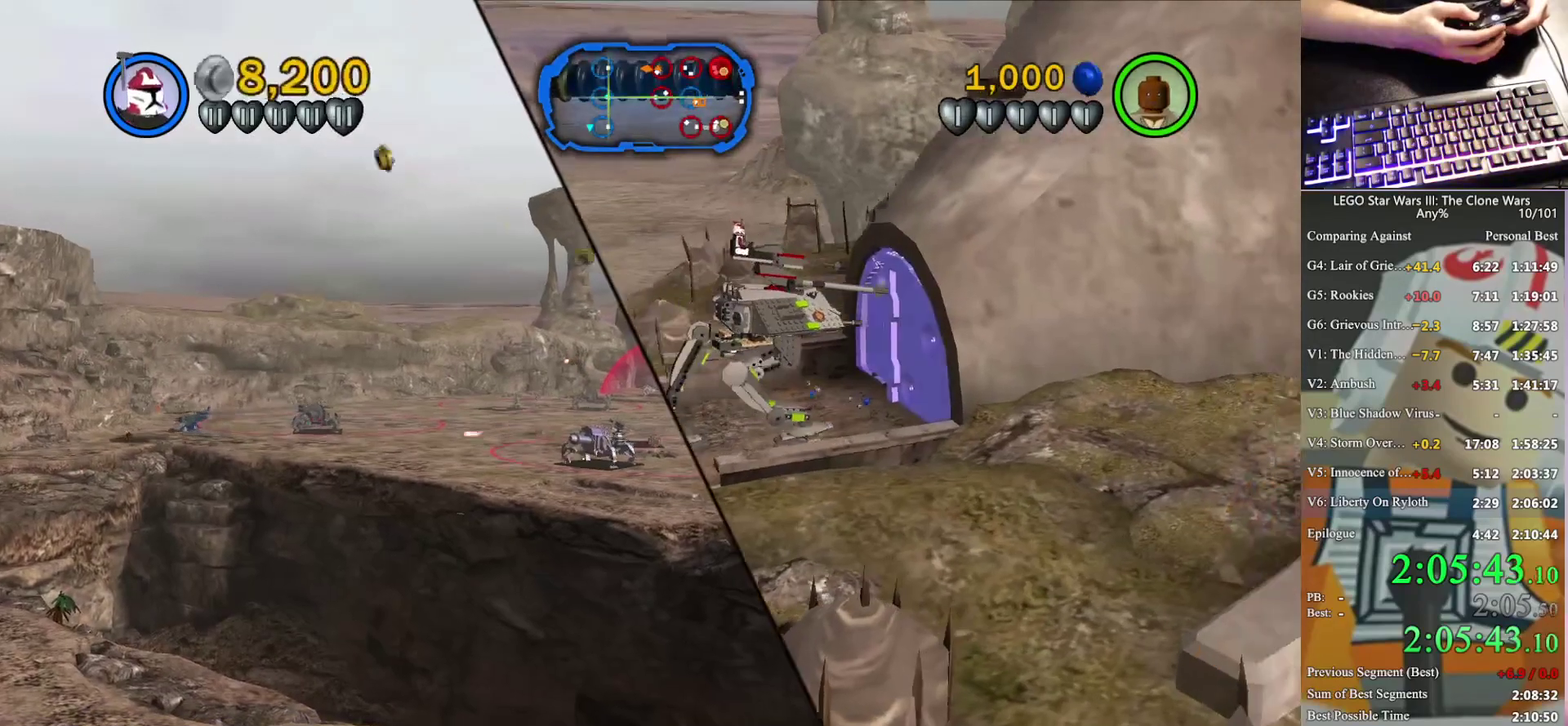
{"buttons": ["X"], "left_stick": "up-right", "right_stick": "center", "events": [[67, "X", "down"], [133, "X", "up"], [200, "X", "down"], [300, "X", "up"], [367, "X", "down"], [433, "X", "up"], [500, "X", "down"]]}
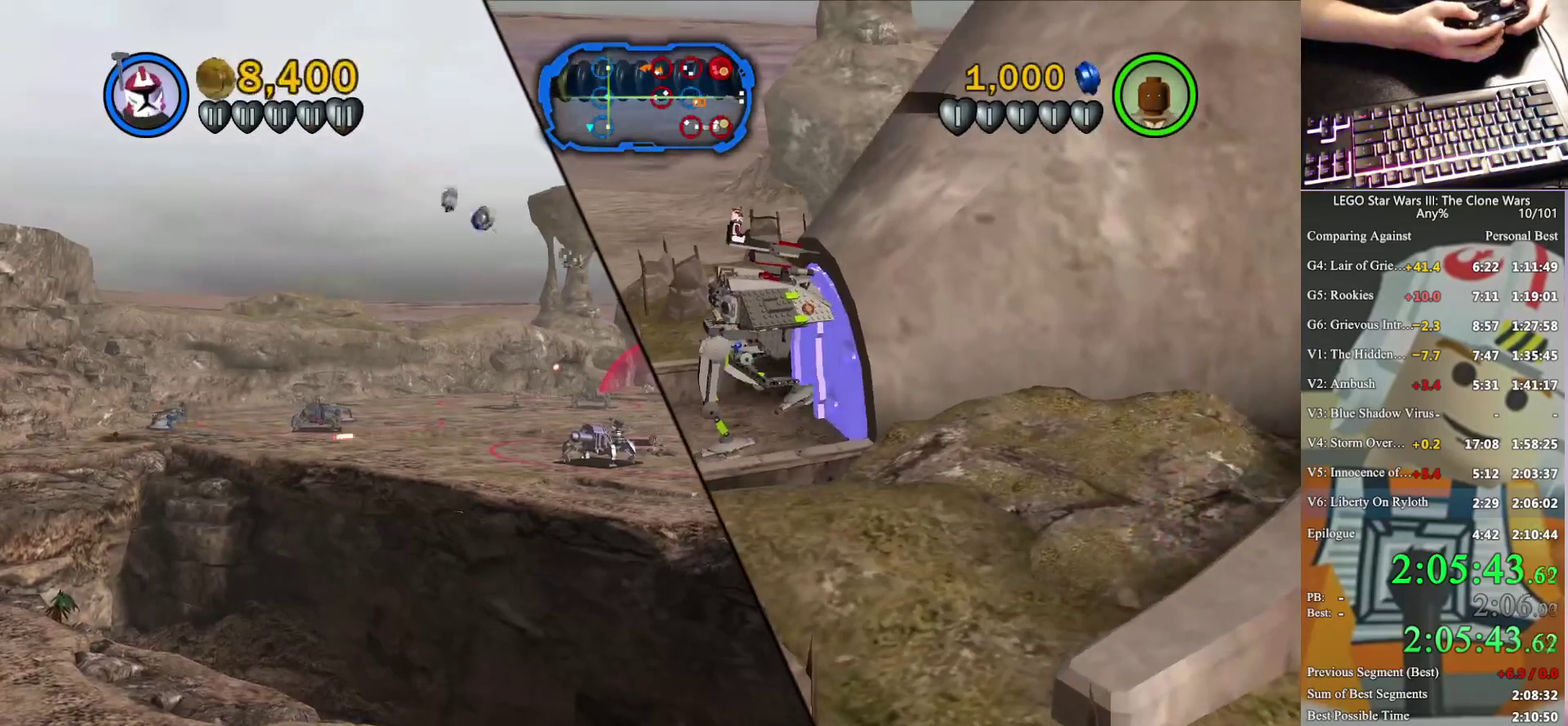
{"buttons": ["X"], "left_stick": "up-right", "right_stick": "center", "events": [[100, "X", "up"], [167, "X", "down"], [233, "X", "up"], [333, "X", "down"]]}
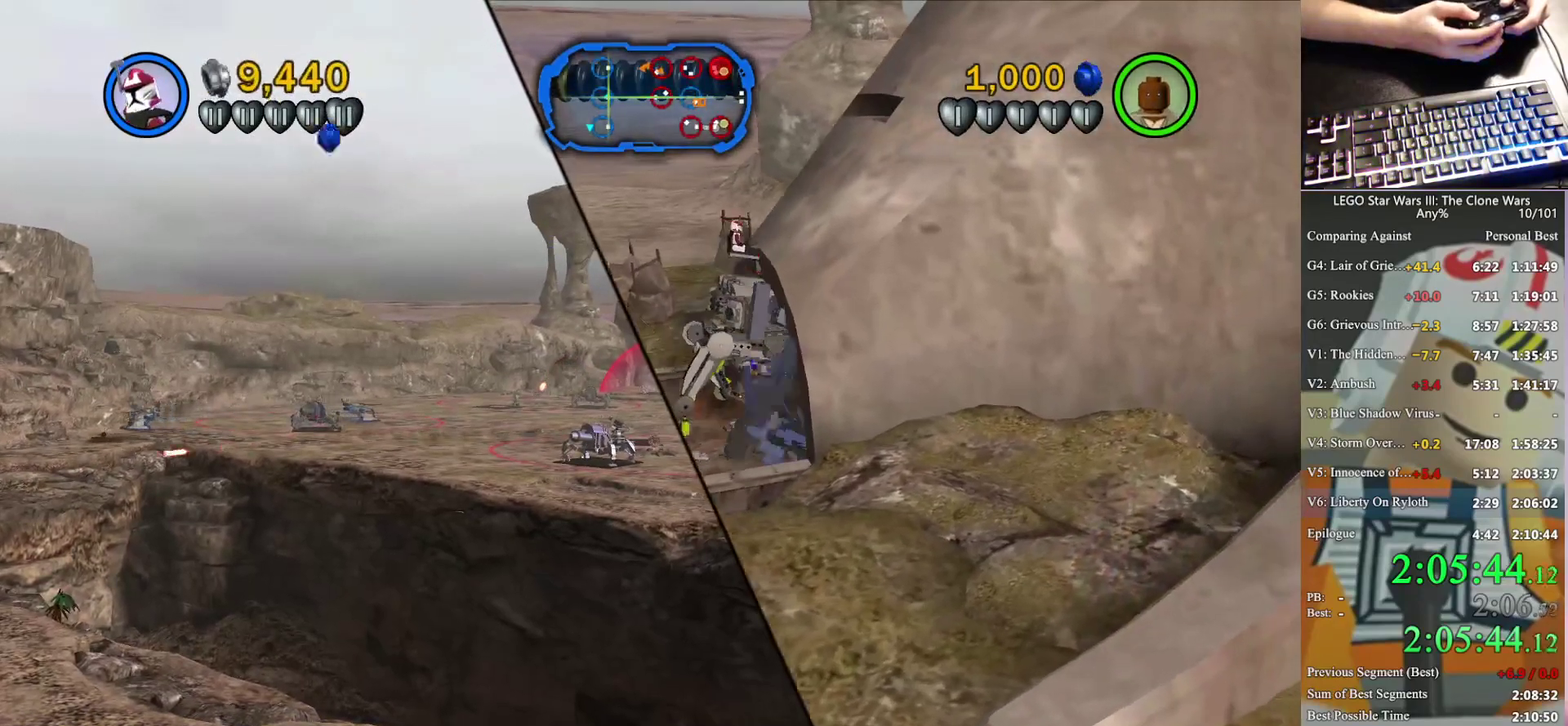
{"buttons": [], "left_stick": "up-right", "right_stick": "center", "events": [[67, "X", "up"], [133, "X", "down"], [200, "X", "up"], [267, "X", "down"], [367, "X", "up"]]}
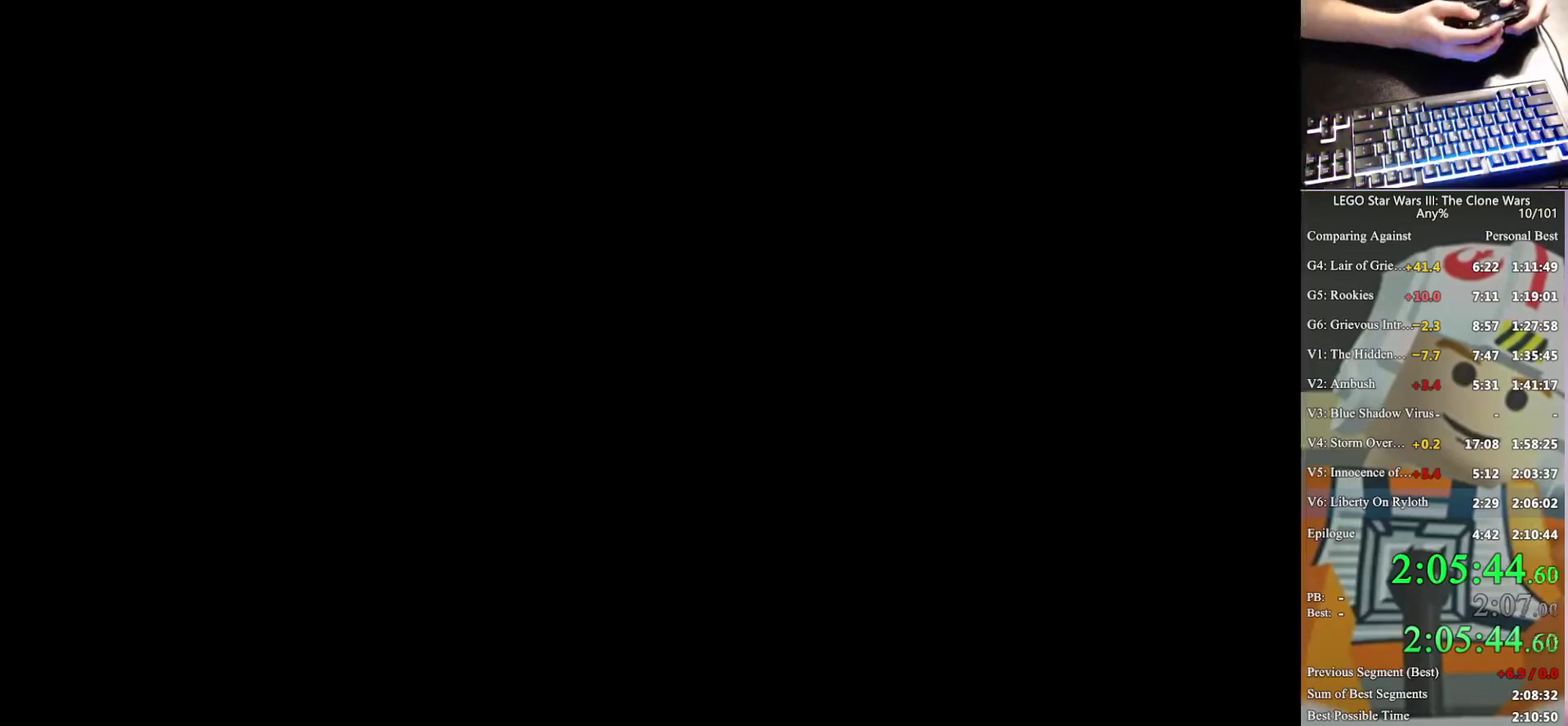
{"buttons": ["A"], "left_stick": "center", "right_stick": "center", "events": [[300, "left_stick", "right"], [467, "left_stick", "center"], [500, "A", "down"]]}
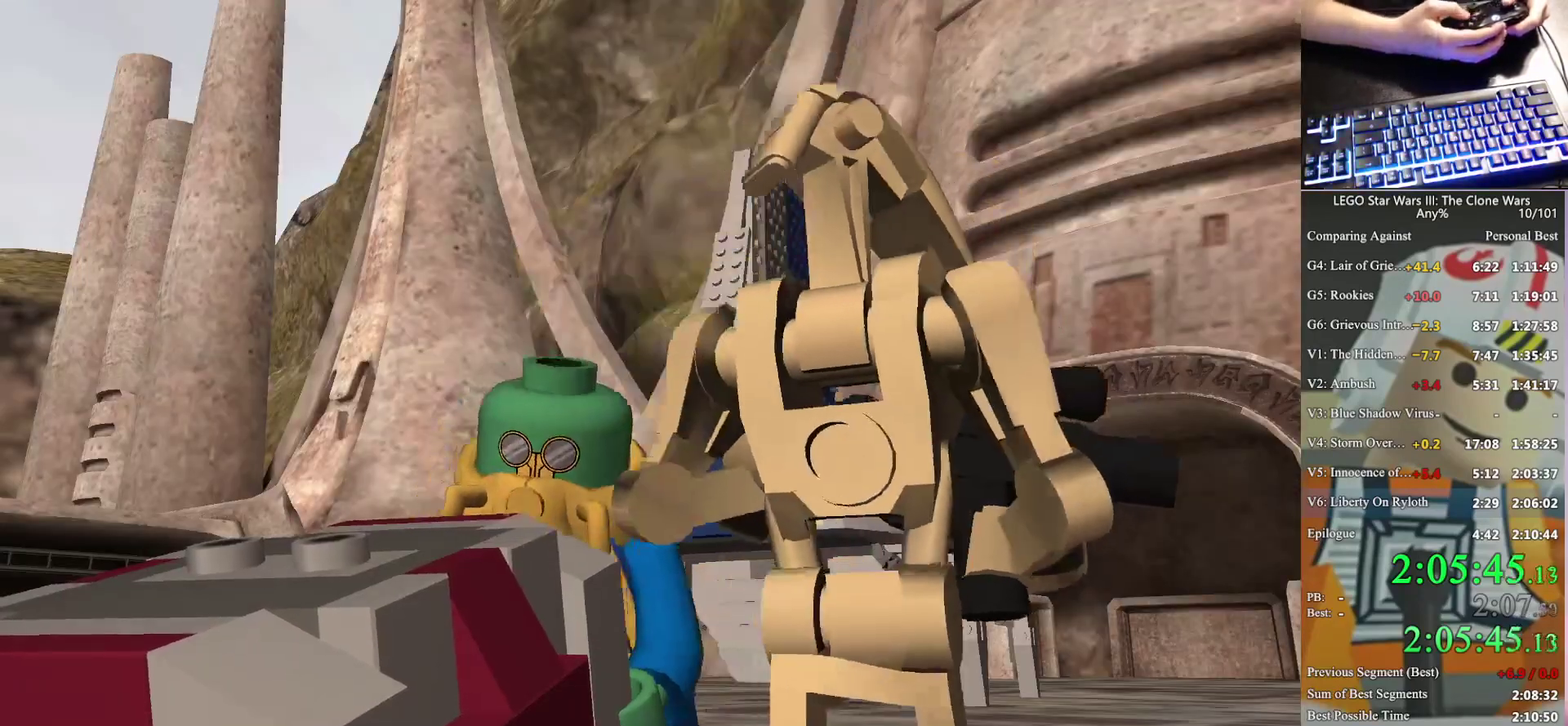
{"buttons": [], "left_stick": "center", "right_stick": "center", "events": [[67, "A", "up"], [133, "A", "down"], [300, "A", "up"]]}